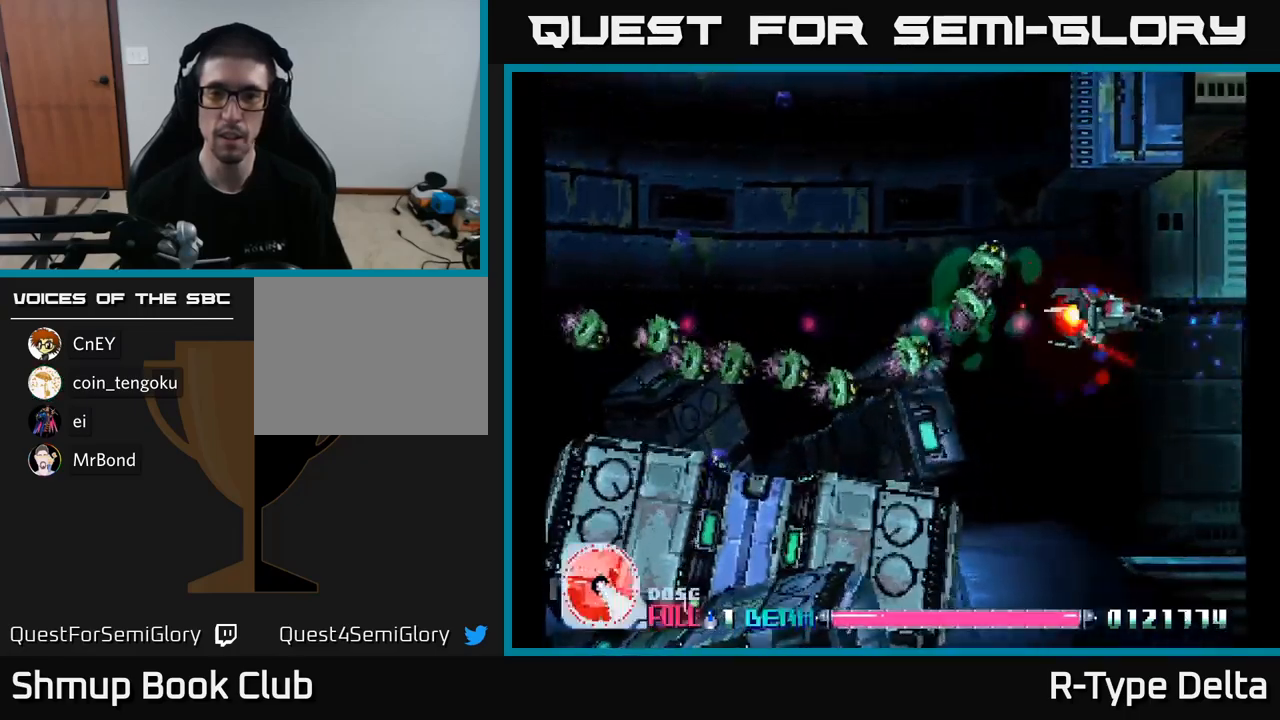
Gameplay with a controller (Xbox layout); each line is a JSON object with the inputs held at the frame after it. "events" lists button and stick changes between this image and that frame as [ms after this image, input, new state], when the widget could be followed in between. Not read: left_stick.
{"buttons": ["X", "DPAD_LEFT"], "right_stick": "center", "events": [[134, "DPAD_LEFT", "up"], [300, "DPAD_LEFT", "down"]]}
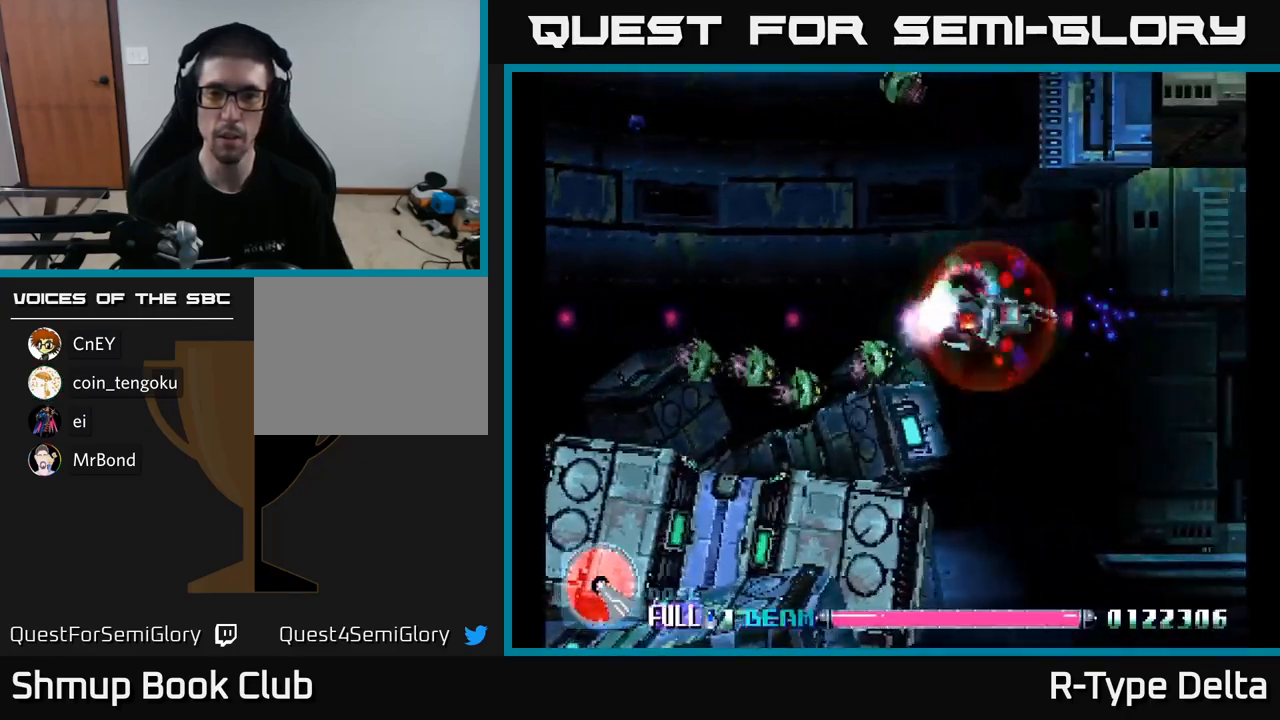
{"buttons": ["X", "DPAD_DOWN", "DPAD_LEFT"], "right_stick": "center", "events": [[50, "DPAD_LEFT", "up"], [417, "DPAD_LEFT", "down"], [467, "DPAD_DOWN", "down"]]}
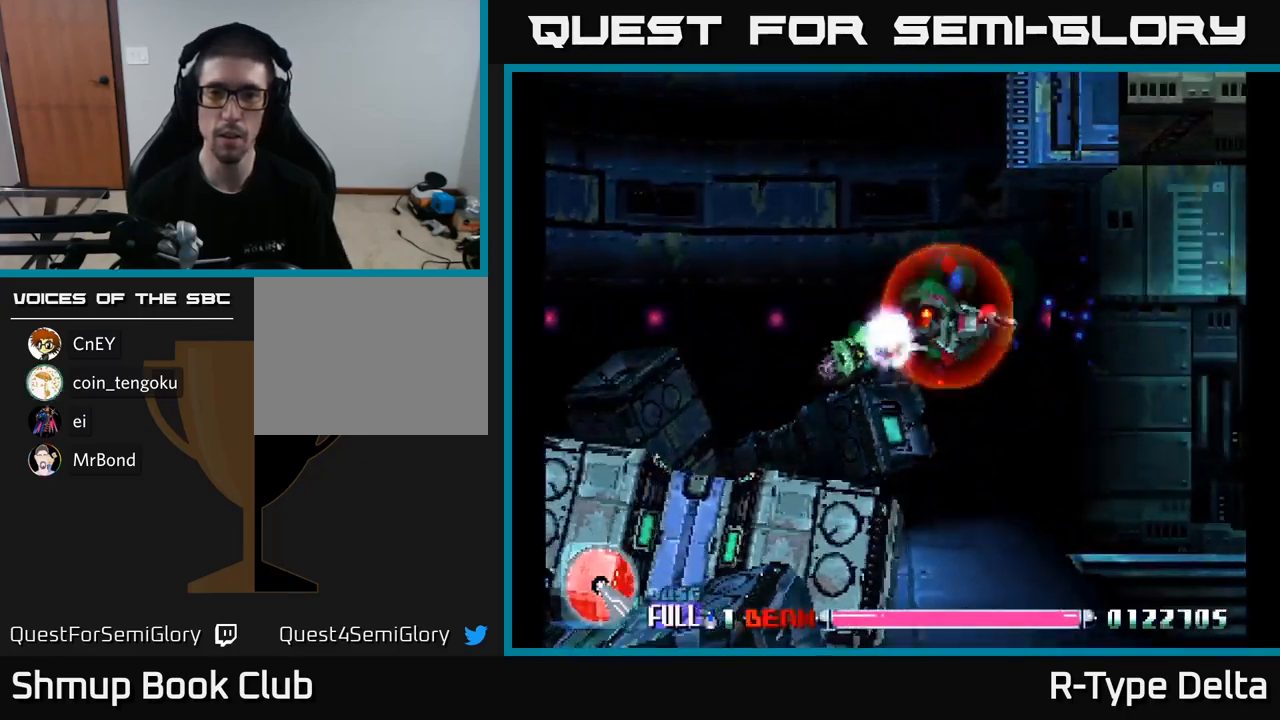
{"buttons": ["X"], "right_stick": "center", "events": [[17, "DPAD_DOWN", "up"], [67, "DPAD_LEFT", "up"], [234, "DPAD_LEFT", "down"], [384, "DPAD_DOWN", "down"], [384, "DPAD_LEFT", "up"], [467, "DPAD_DOWN", "up"]]}
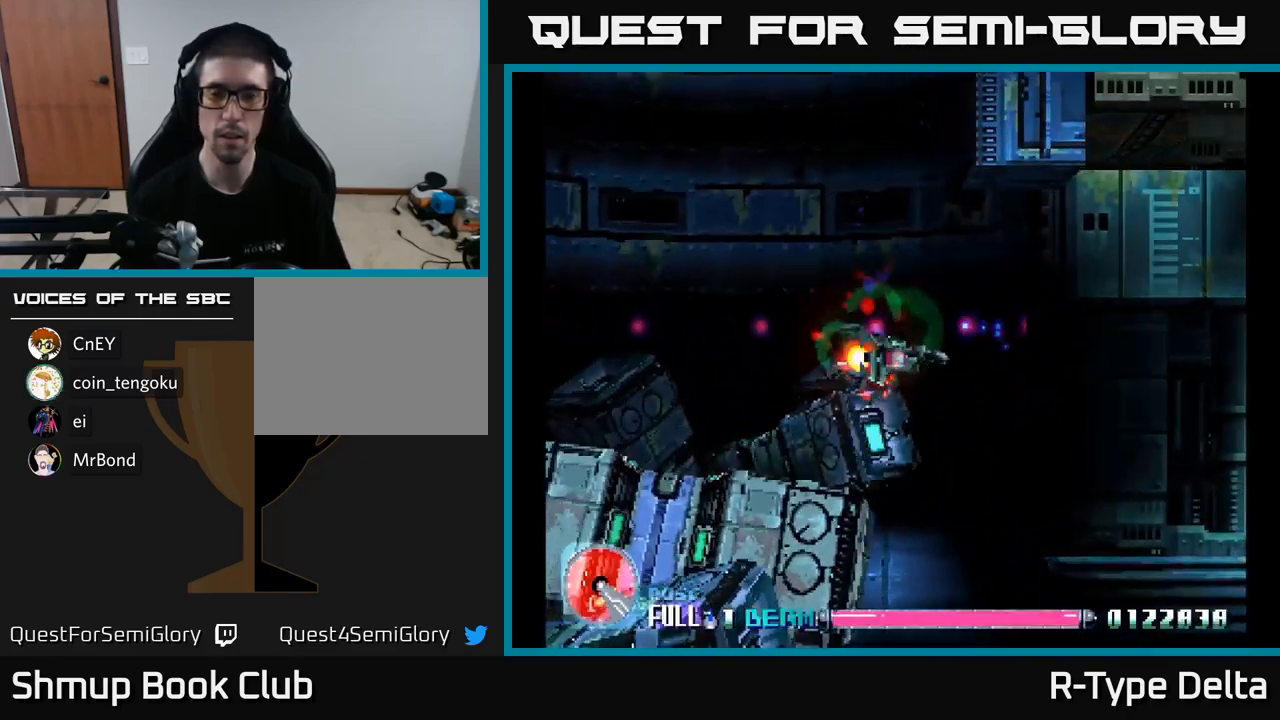
{"buttons": ["X"], "right_stick": "center", "events": []}
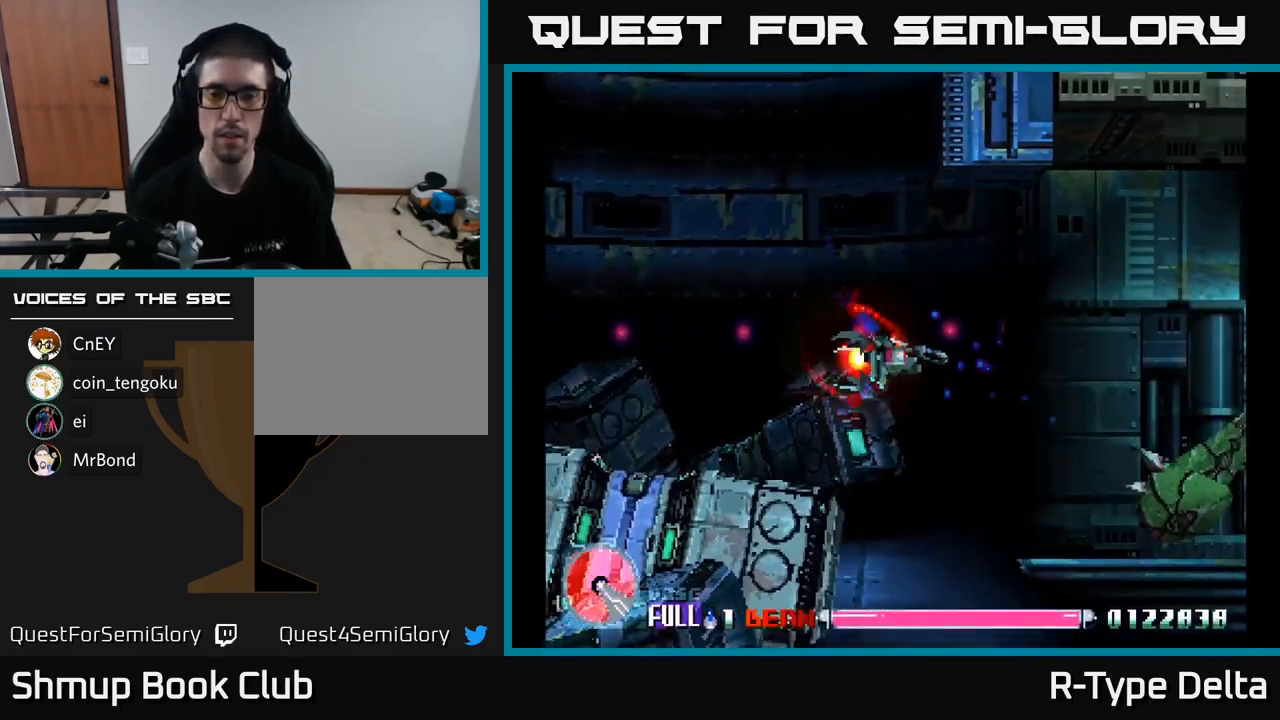
{"buttons": ["X", "DPAD_UP"], "right_stick": "center", "events": [[117, "DPAD_DOWN", "down"], [317, "X", "up"], [350, "DPAD_DOWN", "up"], [367, "DPAD_LEFT", "down"], [384, "X", "down"], [400, "DPAD_UP", "down"], [450, "DPAD_LEFT", "up"]]}
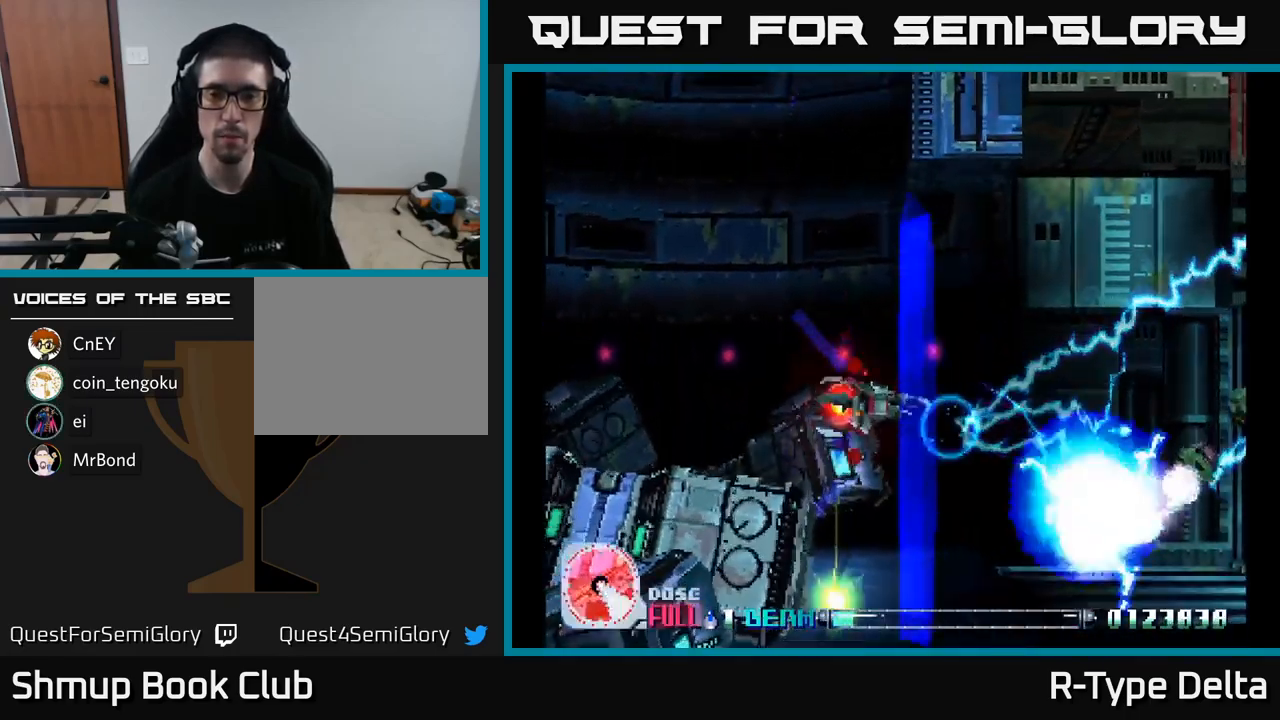
{"buttons": ["X", "DPAD_LEFT"], "right_stick": "center", "events": [[17, "A", "down"], [67, "DPAD_LEFT", "down"], [134, "A", "up"], [450, "DPAD_UP", "up"]]}
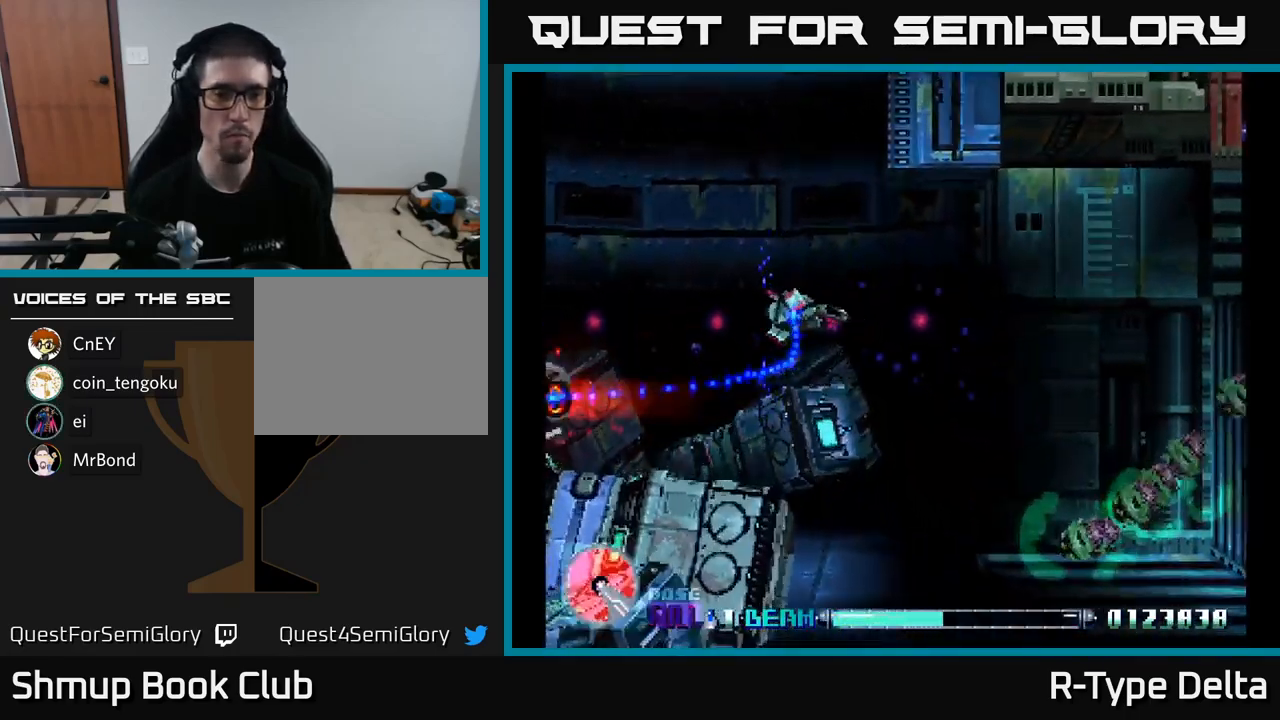
{"buttons": ["X", "DPAD_LEFT"], "right_stick": "center", "events": []}
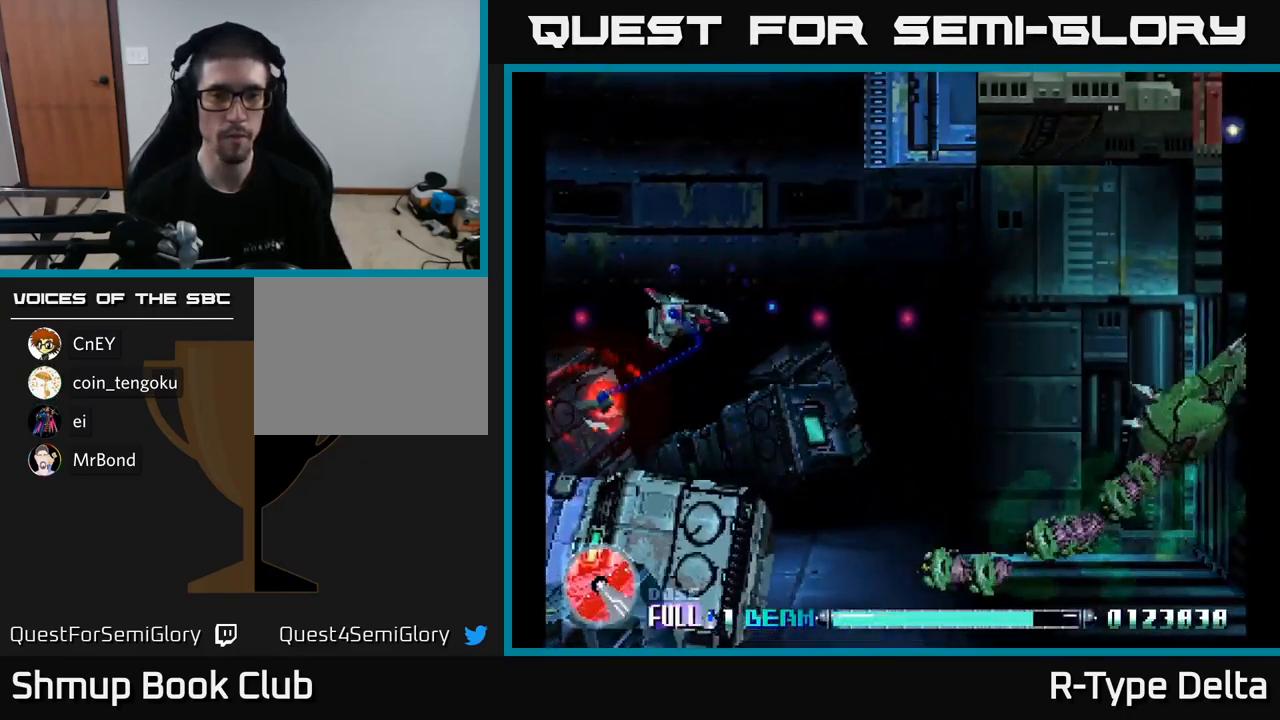
{"buttons": ["X", "DPAD_DOWN"], "right_stick": "center", "events": [[284, "DPAD_DOWN", "down"], [350, "DPAD_LEFT", "up"], [384, "DPAD_RIGHT", "down"], [500, "DPAD_RIGHT", "up"]]}
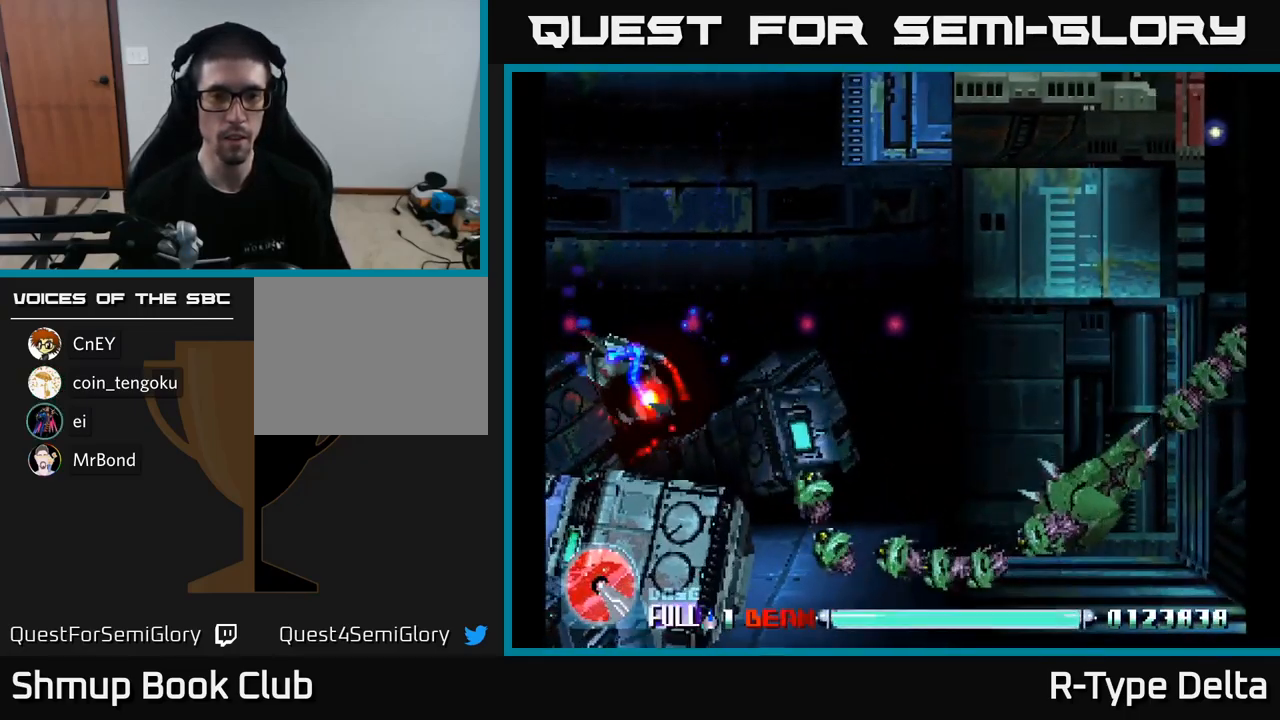
{"buttons": ["X", "DPAD_RIGHT"], "right_stick": "center", "events": [[284, "X", "up"], [334, "DPAD_DOWN", "up"], [334, "X", "down"], [367, "DPAD_UP", "down"], [401, "X", "up"], [451, "X", "down"], [484, "DPAD_RIGHT", "down"], [484, "DPAD_UP", "up"]]}
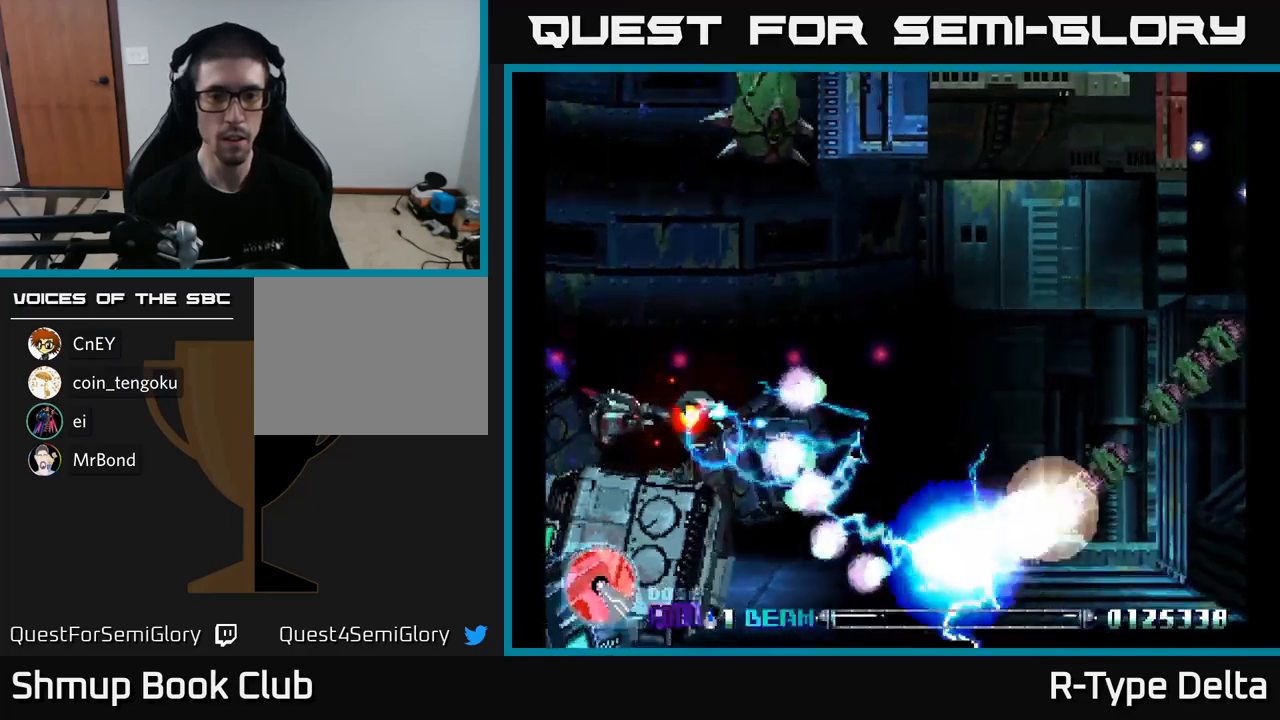
{"buttons": ["X", "DPAD_UP", "DPAD_LEFT"], "right_stick": "center", "events": [[33, "DPAD_DOWN", "down"], [50, "DPAD_RIGHT", "up"], [117, "DPAD_RIGHT", "down"], [150, "DPAD_DOWN", "up"], [217, "DPAD_DOWN", "down"], [400, "DPAD_RIGHT", "up"], [433, "DPAD_DOWN", "up"], [450, "DPAD_LEFT", "down"], [483, "DPAD_UP", "down"]]}
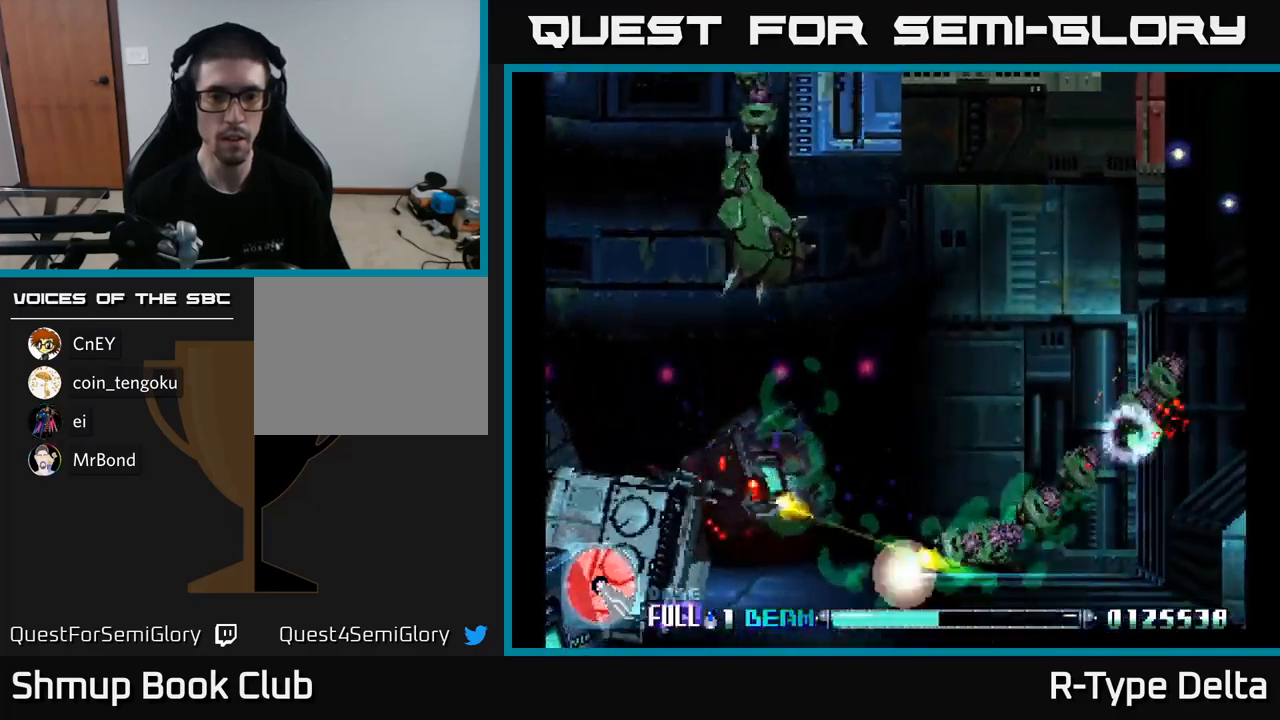
{"buttons": ["DPAD_UP", "DPAD_LEFT"], "right_stick": "center", "events": [[250, "DPAD_LEFT", "up"], [433, "DPAD_LEFT", "down"], [483, "X", "up"]]}
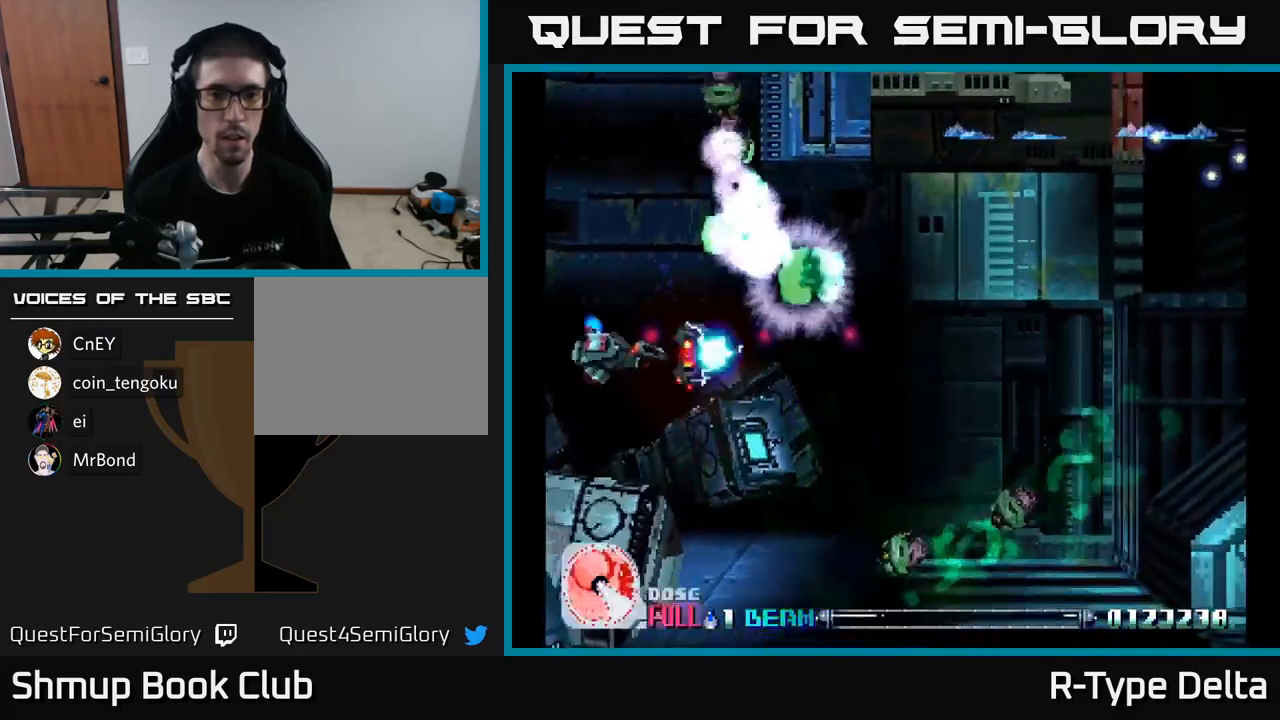
{"buttons": ["X"], "right_stick": "center", "events": [[50, "X", "down"], [67, "DPAD_UP", "up"], [150, "DPAD_UP", "down"], [183, "DPAD_LEFT", "up"], [383, "DPAD_UP", "up"], [483, "DPAD_DOWN", "down"], [500, "DPAD_DOWN", "up"]]}
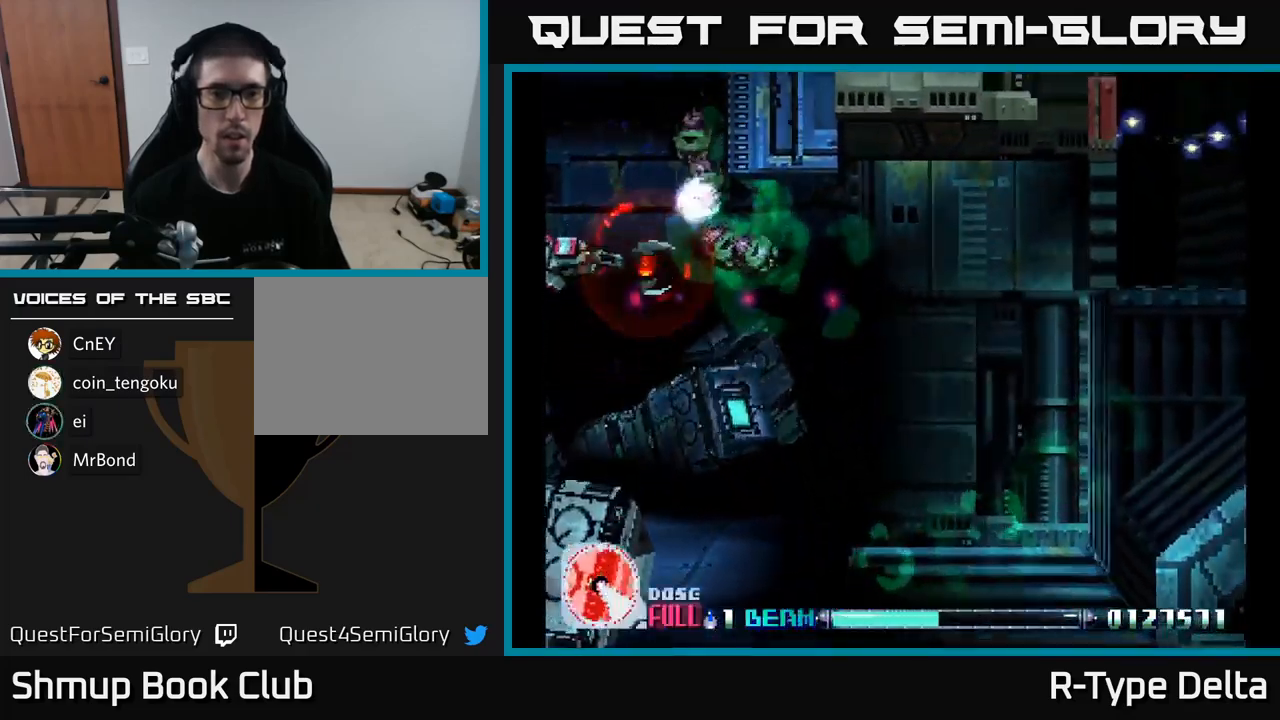
{"buttons": ["X", "DPAD_DOWN", "DPAD_RIGHT"], "right_stick": "center", "events": [[17, "DPAD_RIGHT", "down"], [50, "DPAD_RIGHT", "up"], [50, "DPAD_UP", "down"], [117, "DPAD_LEFT", "down"], [133, "DPAD_UP", "up"], [217, "DPAD_LEFT", "up"], [283, "DPAD_RIGHT", "down"], [350, "DPAD_DOWN", "down"]]}
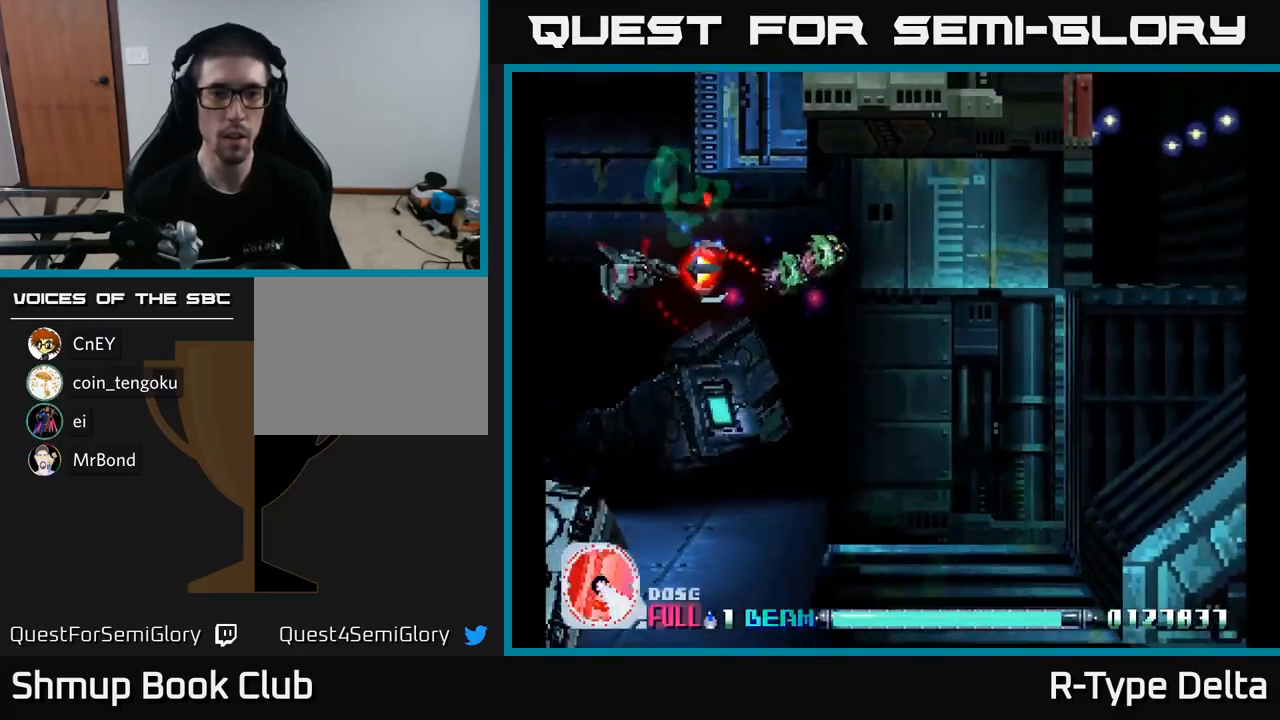
{"buttons": ["X", "DPAD_DOWN", "DPAD_RIGHT"], "right_stick": "center", "events": [[17, "X", "up"], [33, "DPAD_DOWN", "up"], [100, "X", "down"], [500, "DPAD_DOWN", "down"]]}
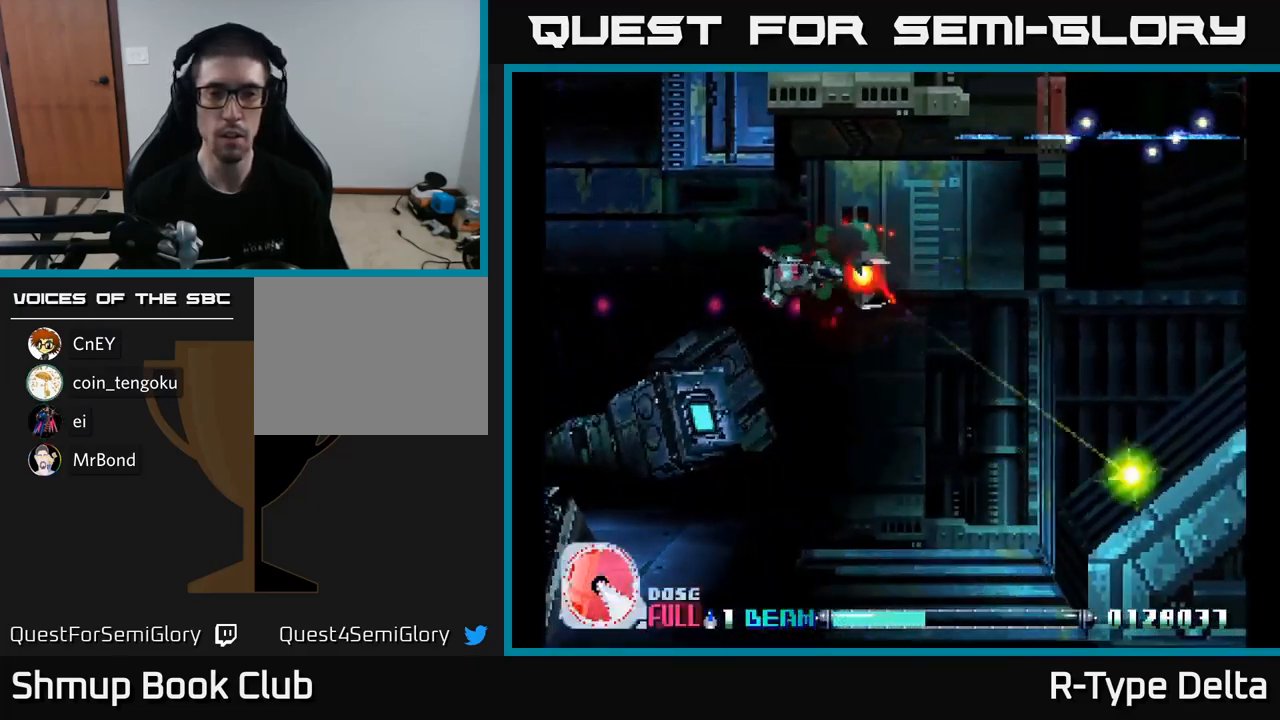
{"buttons": ["X", "DPAD_UP"], "right_stick": "center", "events": [[67, "DPAD_DOWN", "up"], [483, "DPAD_UP", "down"], [500, "DPAD_RIGHT", "up"]]}
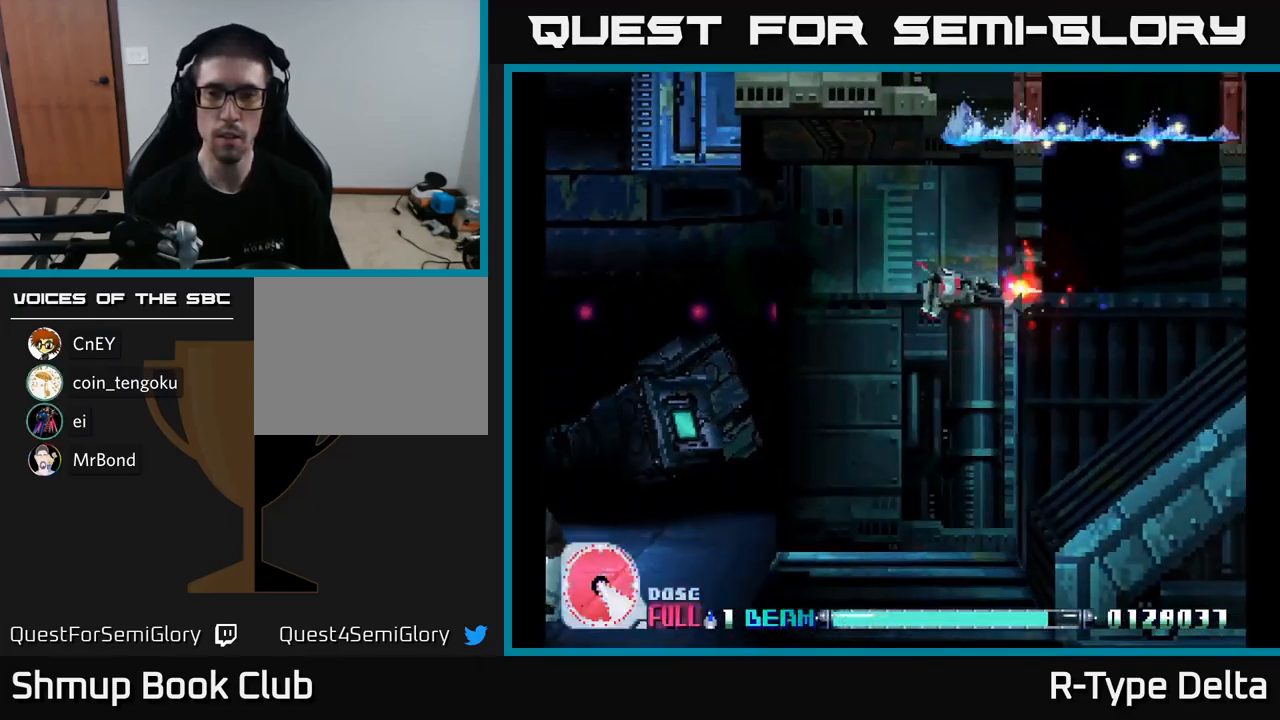
{"buttons": ["X"], "right_stick": "center", "events": [[67, "DPAD_LEFT", "down"], [100, "DPAD_UP", "up"], [167, "DPAD_LEFT", "up"]]}
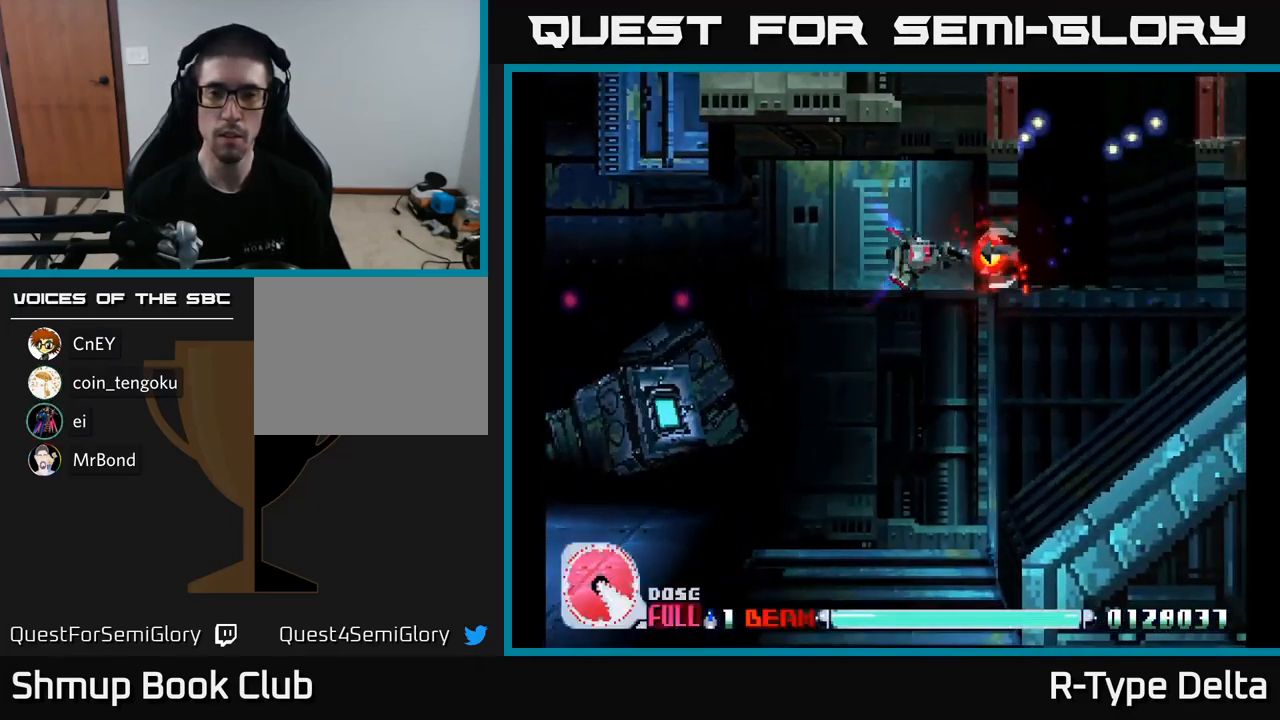
{"buttons": ["X"], "right_stick": "center", "events": []}
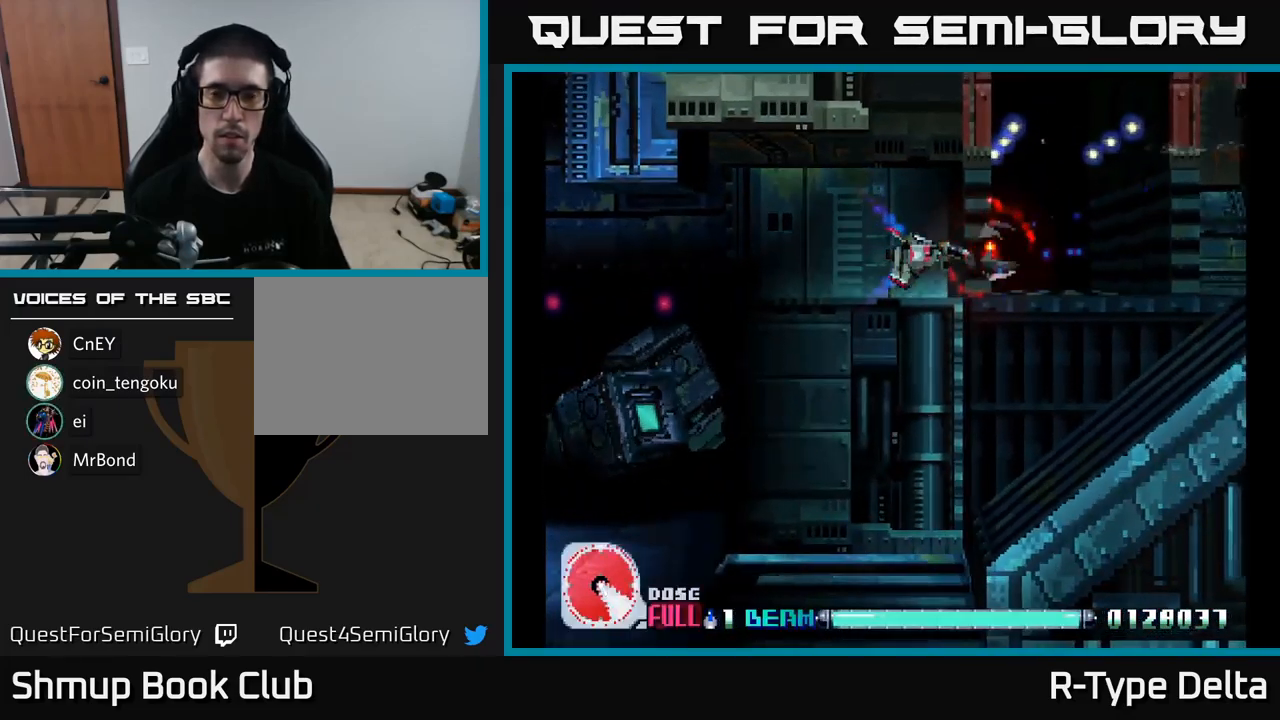
{"buttons": ["X", "DPAD_LEFT"], "right_stick": "center", "events": [[400, "DPAD_LEFT", "down"]]}
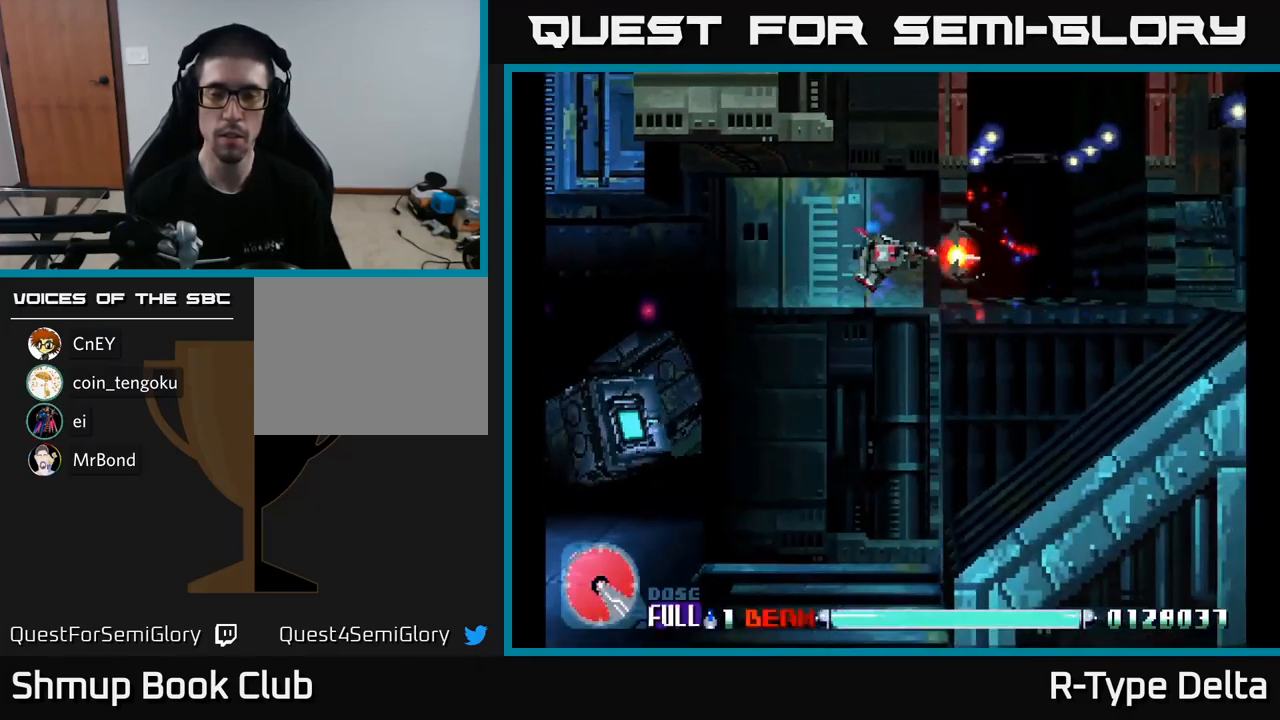
{"buttons": ["X", "DPAD_DOWN"], "right_stick": "center", "events": [[33, "DPAD_DOWN", "down"], [383, "DPAD_LEFT", "up"]]}
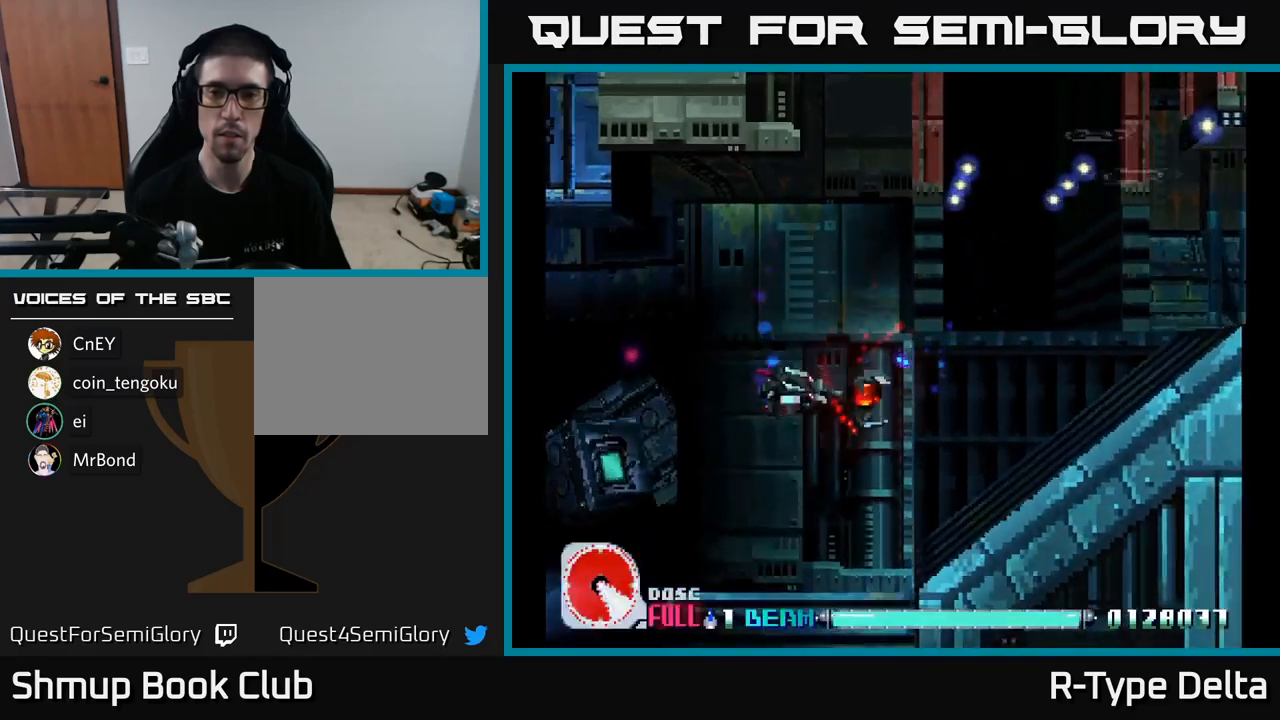
{"buttons": ["X", "DPAD_UP", "DPAD_RIGHT"], "right_stick": "center", "events": [[83, "DPAD_RIGHT", "down"], [100, "A", "down"], [100, "DPAD_DOWN", "up"], [117, "DPAD_UP", "down"], [200, "A", "up"]]}
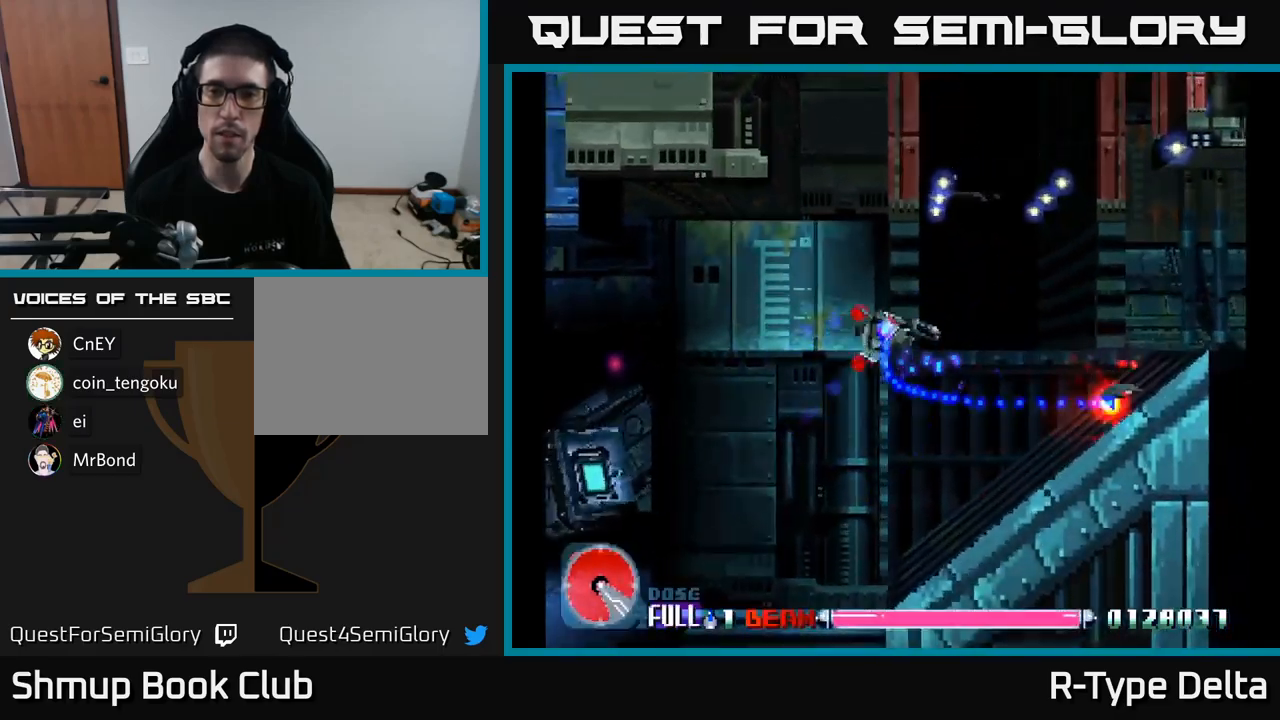
{"buttons": ["X", "DPAD_RIGHT"], "right_stick": "center", "events": [[100, "DPAD_UP", "up"]]}
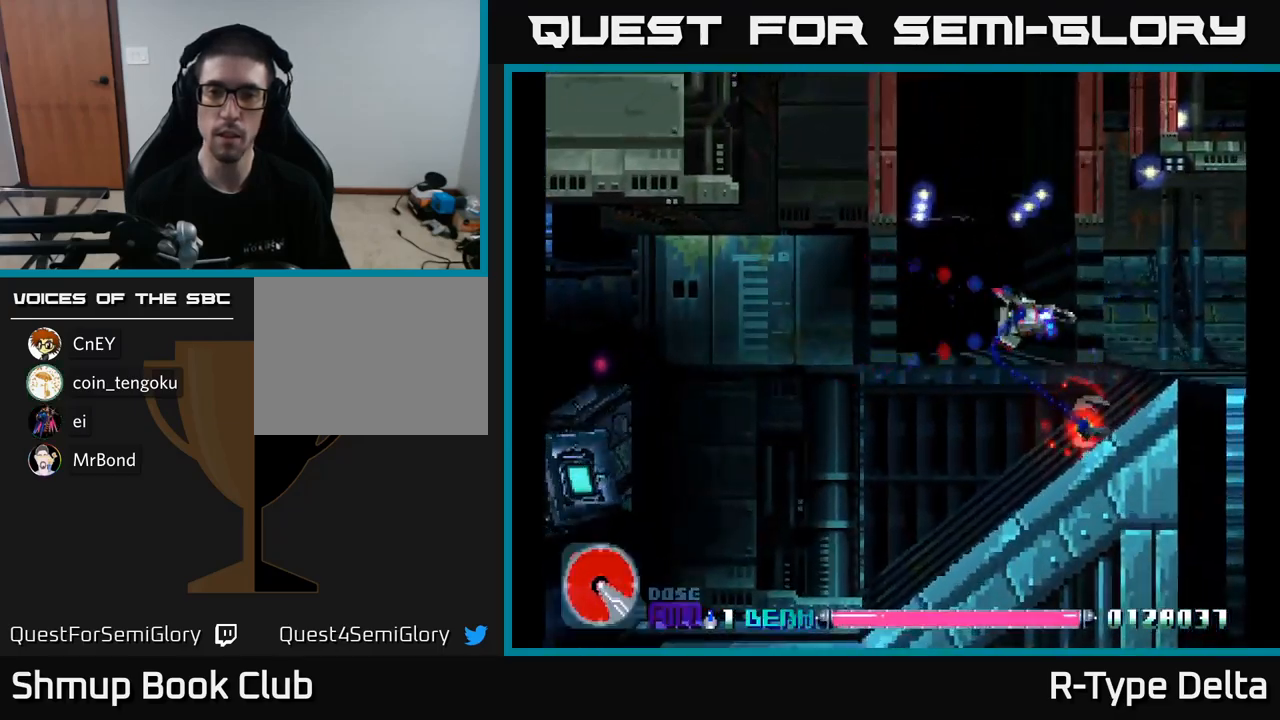
{"buttons": ["X", "DPAD_LEFT"], "right_stick": "center", "events": [[50, "DPAD_DOWN", "down"], [300, "DPAD_RIGHT", "up"], [400, "DPAD_LEFT", "down"], [483, "DPAD_DOWN", "up"]]}
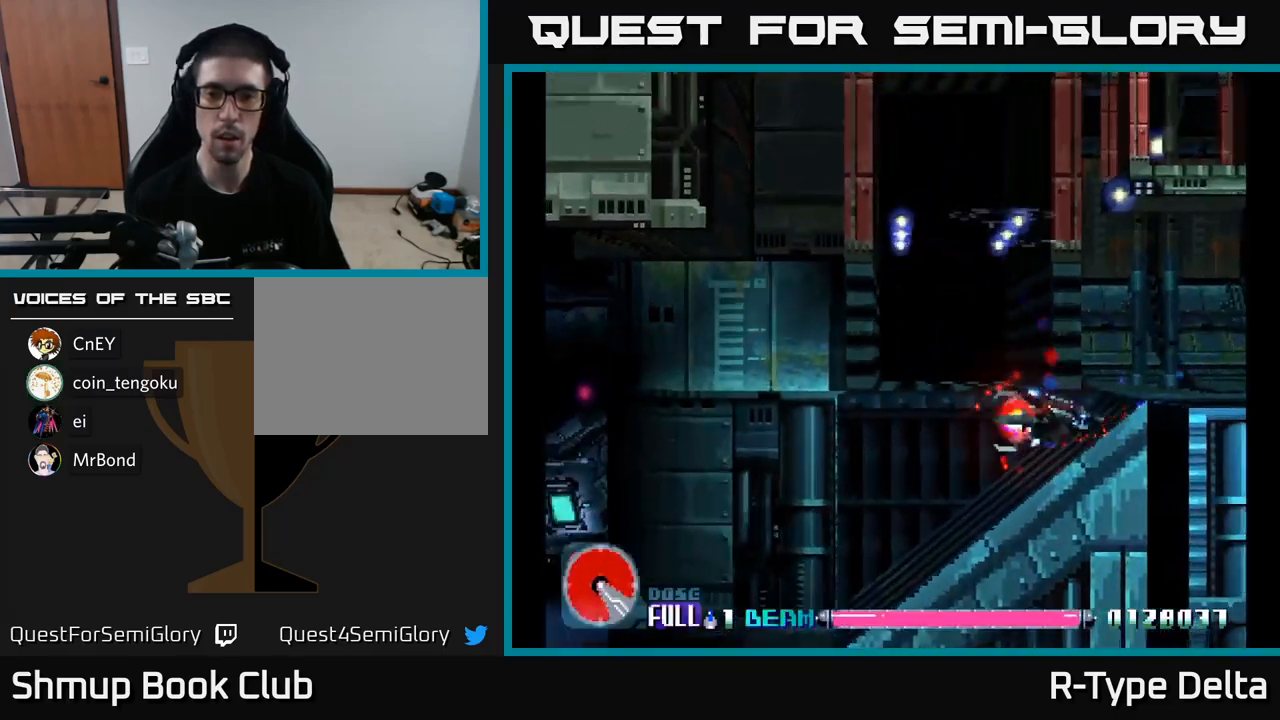
{"buttons": ["X", "DPAD_LEFT"], "right_stick": "center", "events": [[83, "DPAD_DOWN", "down"], [117, "DPAD_DOWN", "up"], [183, "DPAD_UP", "down"], [417, "DPAD_UP", "up"]]}
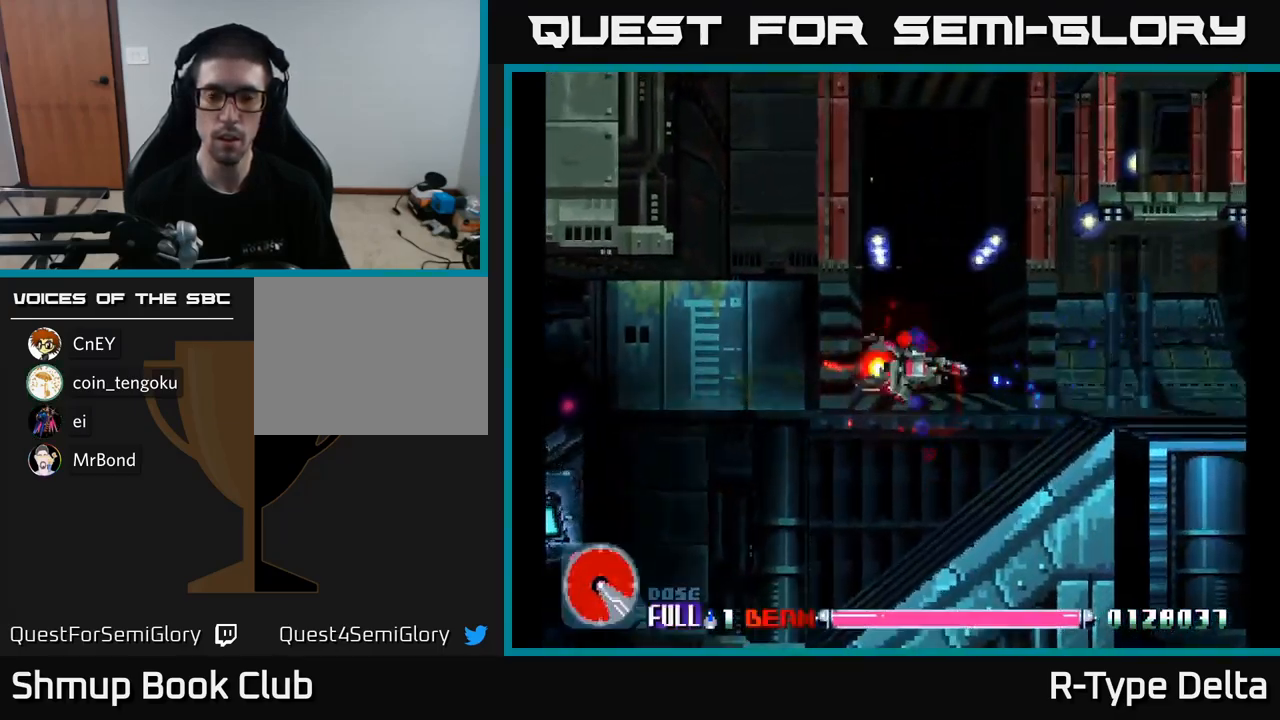
{"buttons": ["X"], "right_stick": "center", "events": [[233, "DPAD_LEFT", "up"]]}
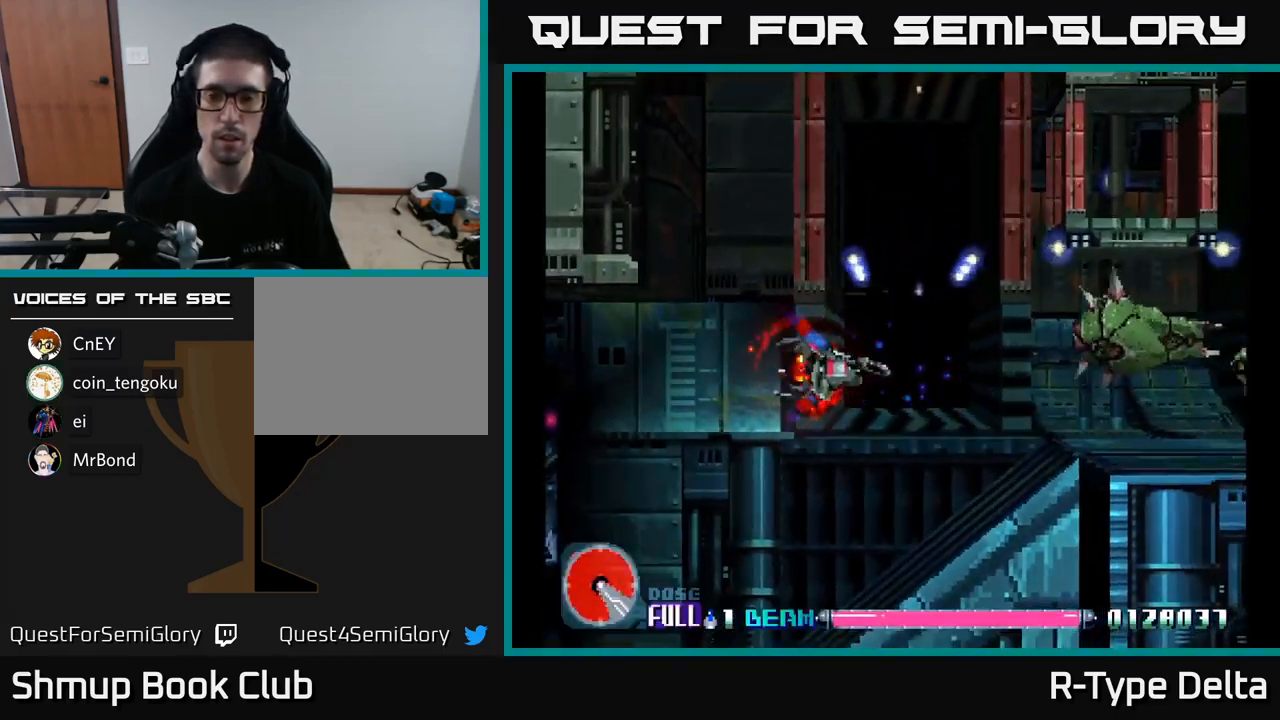
{"buttons": ["X", "DPAD_LEFT"], "right_stick": "center", "events": [[50, "DPAD_RIGHT", "down"], [183, "X", "up"], [233, "X", "down"], [250, "DPAD_RIGHT", "up"], [283, "DPAD_LEFT", "down"]]}
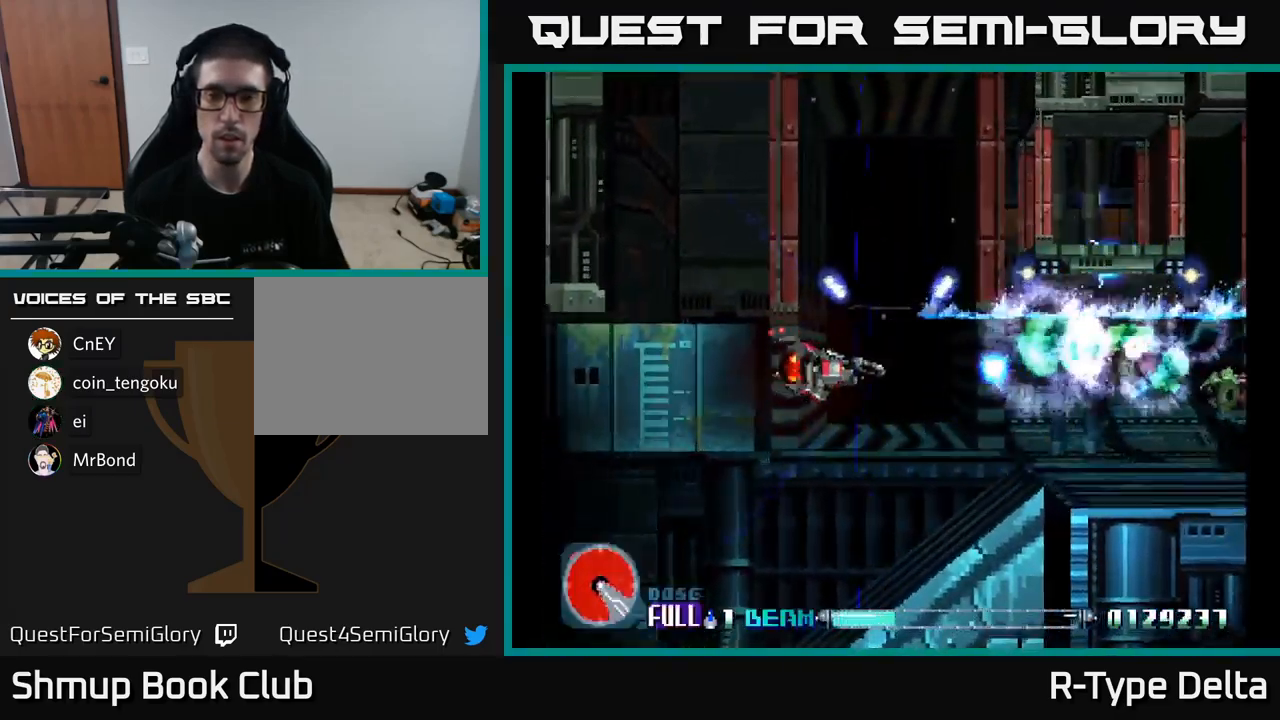
{"buttons": ["X"], "right_stick": "center", "events": [[167, "DPAD_LEFT", "up"], [183, "DPAD_DOWN", "down"], [200, "X", "up"], [233, "DPAD_RIGHT", "down"], [250, "DPAD_DOWN", "up"], [250, "X", "down"], [267, "DPAD_RIGHT", "up"], [417, "X", "up"], [467, "X", "down"]]}
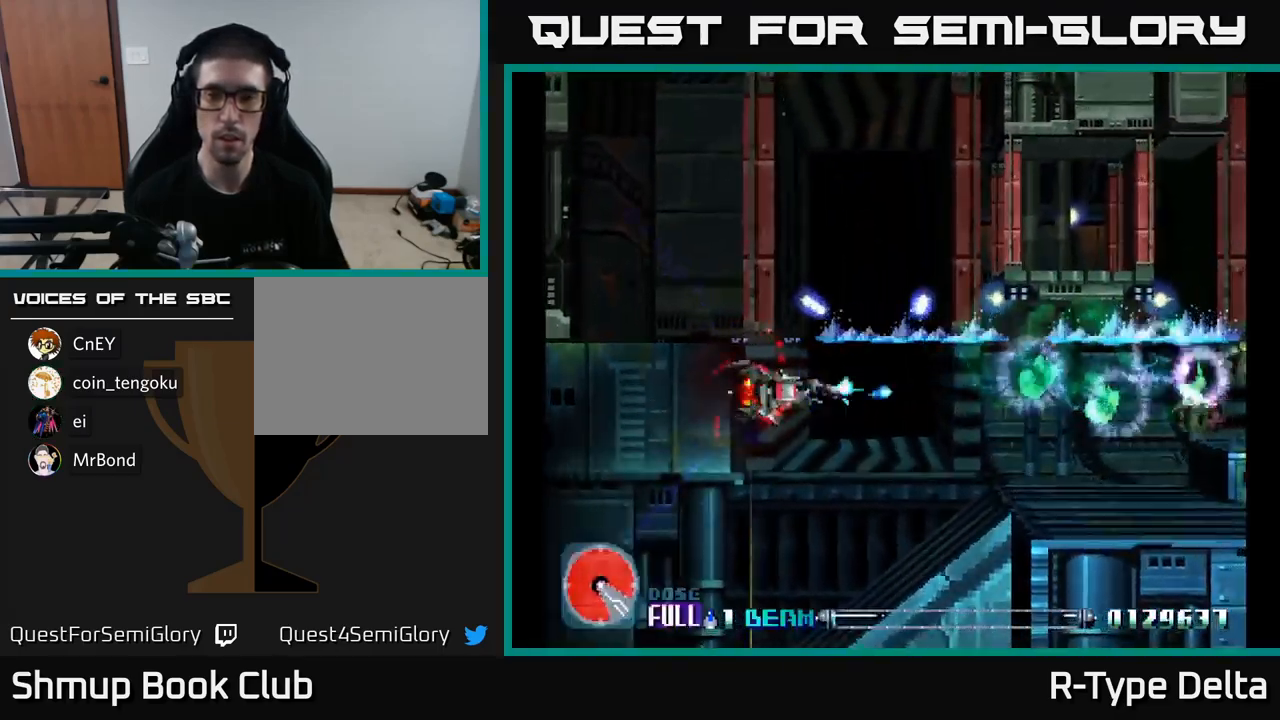
{"buttons": ["DPAD_LEFT"], "right_stick": "center", "events": [[233, "DPAD_DOWN", "down"], [250, "DPAD_RIGHT", "down"], [400, "DPAD_DOWN", "up"], [417, "DPAD_RIGHT", "up"], [467, "X", "up"], [483, "DPAD_LEFT", "down"]]}
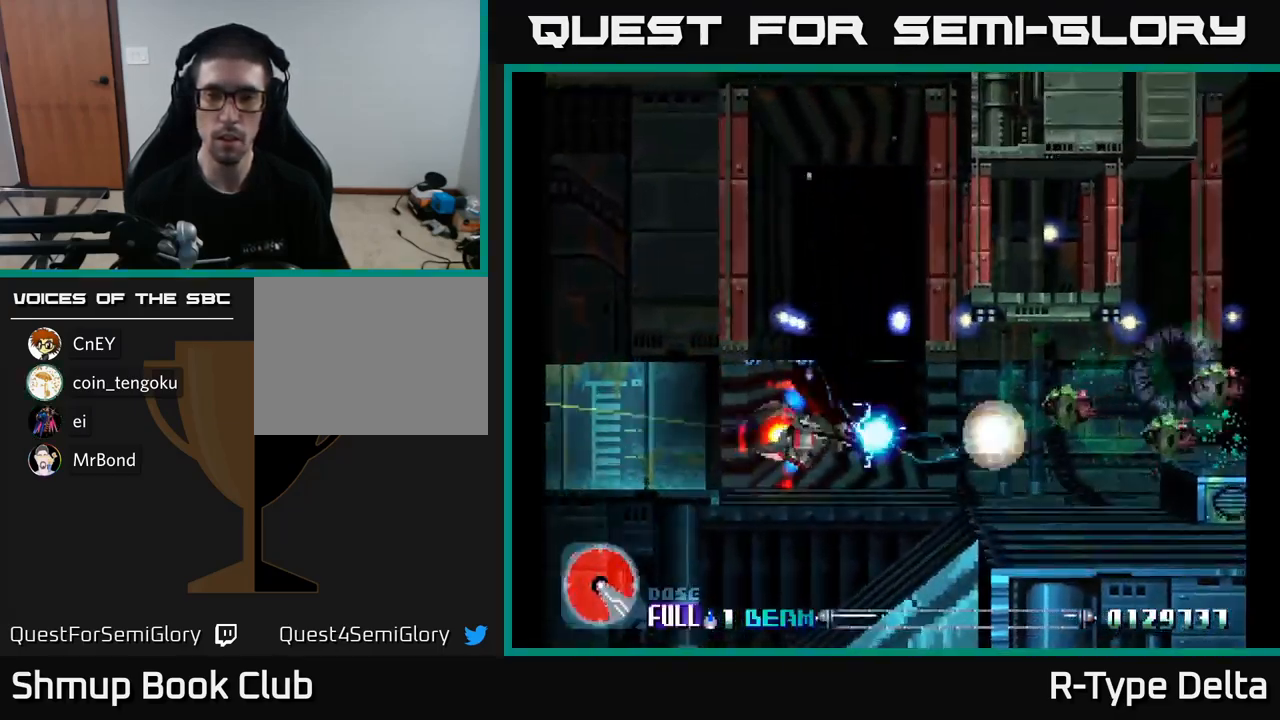
{"buttons": ["X"], "right_stick": "center", "events": [[33, "X", "down"], [167, "DPAD_LEFT", "up"]]}
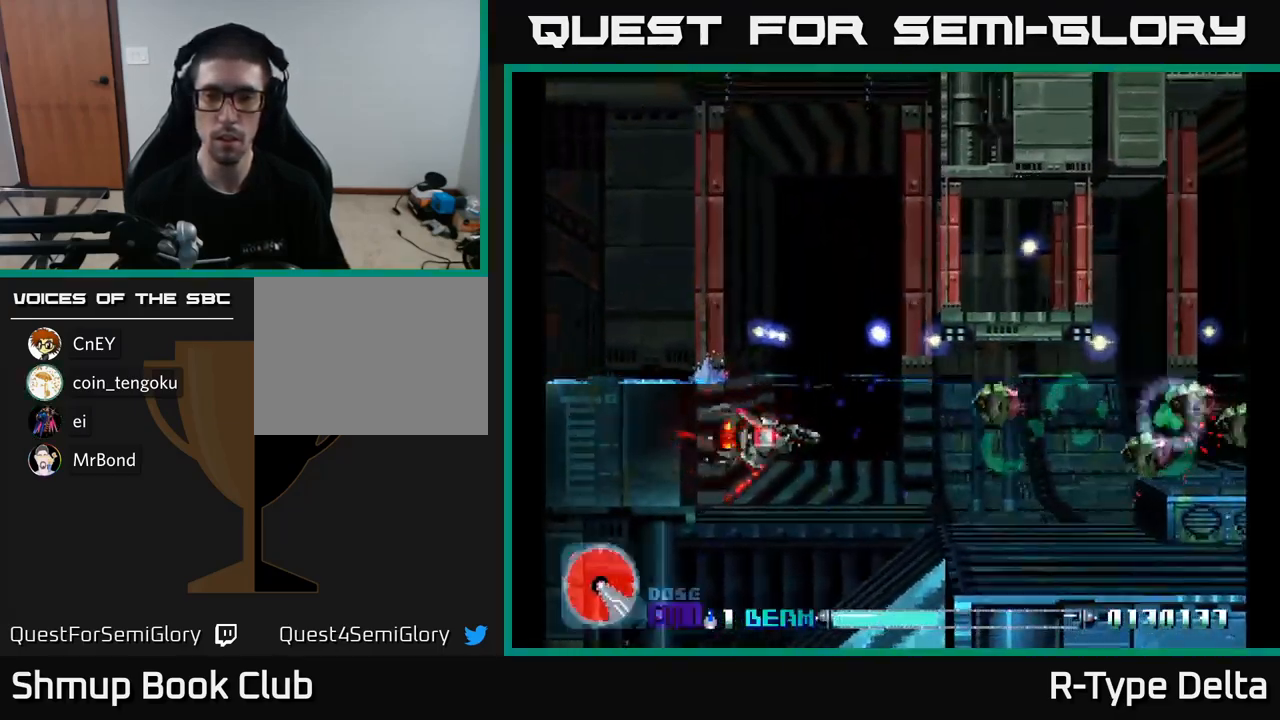
{"buttons": ["X", "DPAD_RIGHT"], "right_stick": "center", "events": [[33, "DPAD_RIGHT", "down"], [67, "X", "up"], [117, "DPAD_RIGHT", "up"], [150, "DPAD_LEFT", "down"], [150, "X", "down"], [300, "DPAD_LEFT", "up"], [367, "DPAD_RIGHT", "down"]]}
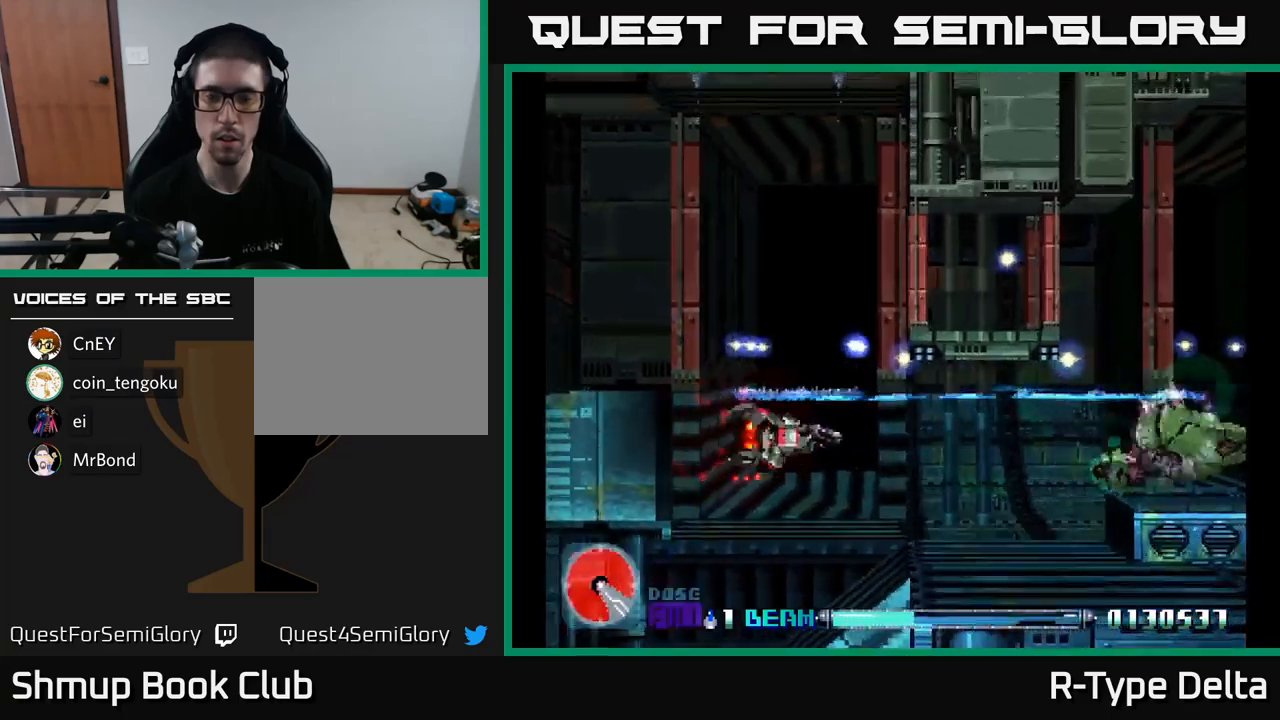
{"buttons": ["X", "DPAD_LEFT"], "right_stick": "center", "events": [[50, "DPAD_RIGHT", "up"], [250, "DPAD_DOWN", "down"], [334, "DPAD_DOWN", "up"], [334, "X", "up"], [350, "DPAD_LEFT", "down"], [400, "X", "down"]]}